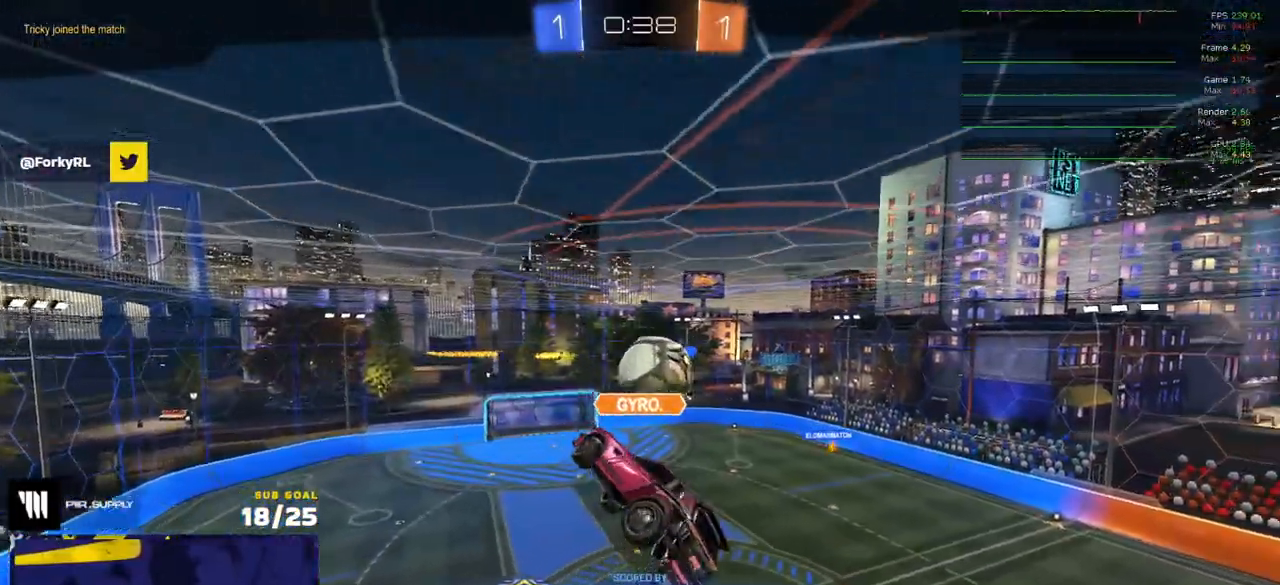
Gameplay with a controller (Xbox layout); each line is a JSON object with the inputs held at the frame after it. "events" lists button and stick changes between this image and that frame as [ms after this image, input, new state], when the widget could be followed in between.
{"buttons": [], "left_stick": "center", "right_stick": "center", "events": [[200, "R2", "up"]]}
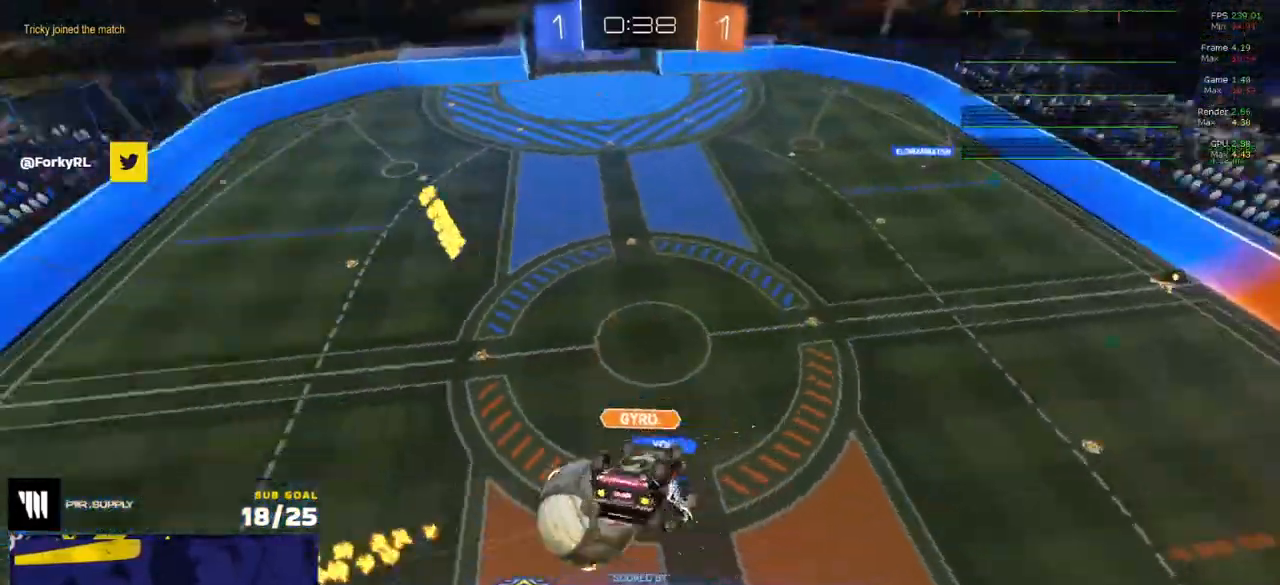
{"buttons": ["R2"], "left_stick": "center", "right_stick": "center", "events": [[400, "R2", "down"], [433, "Y", "down"], [483, "Y", "up"]]}
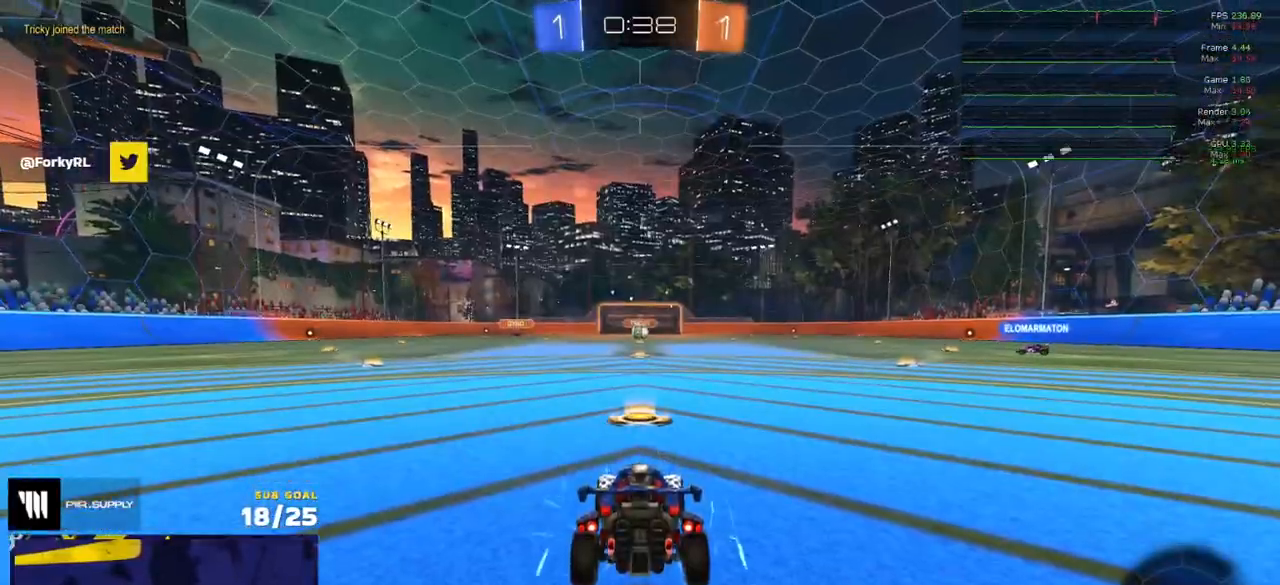
{"buttons": ["R2"], "left_stick": "center", "right_stick": "center", "events": []}
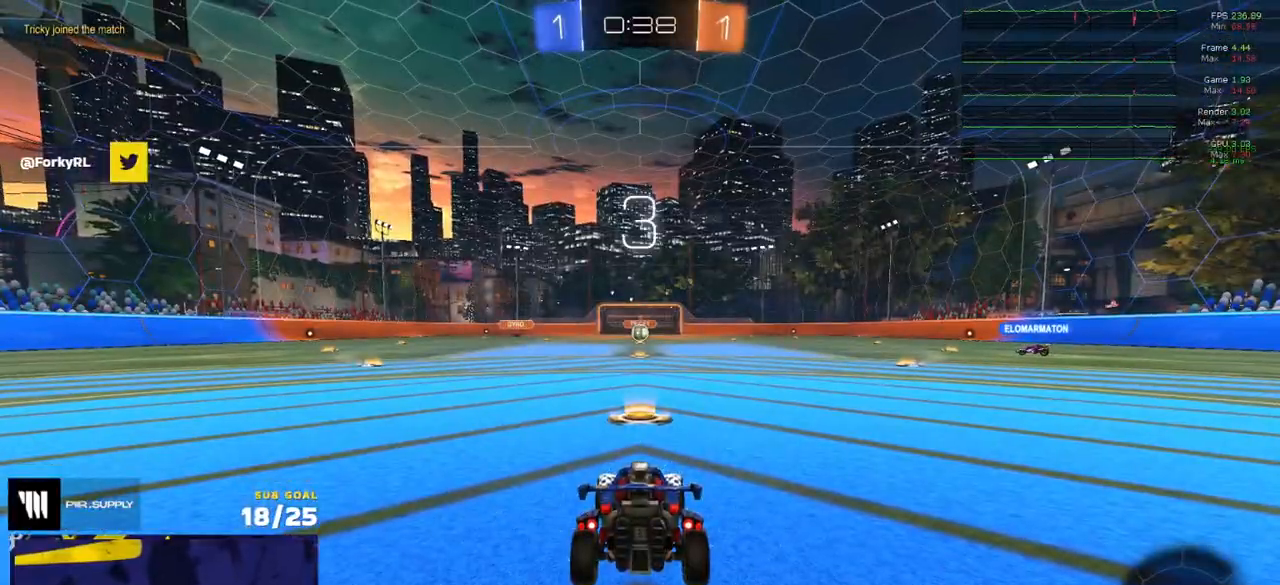
{"buttons": ["R2"], "left_stick": "center", "right_stick": "center", "events": [[400, "Y", "down"], [467, "Y", "up"]]}
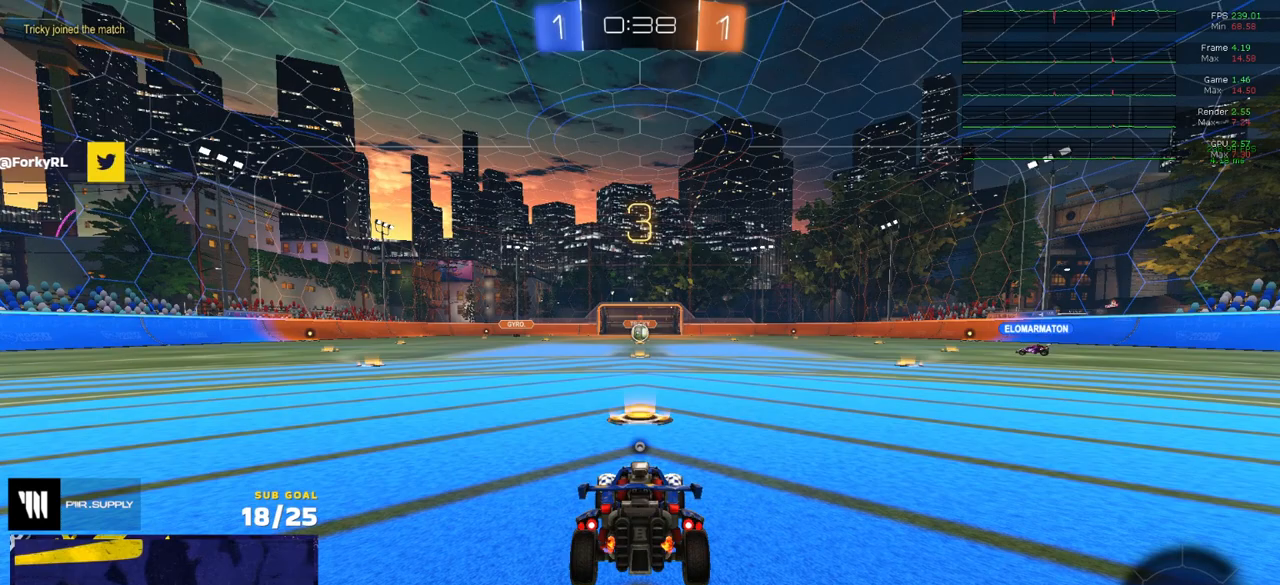
{"buttons": ["R2"], "left_stick": "center", "right_stick": "center", "events": [[33, "Y", "down"], [100, "Y", "up"]]}
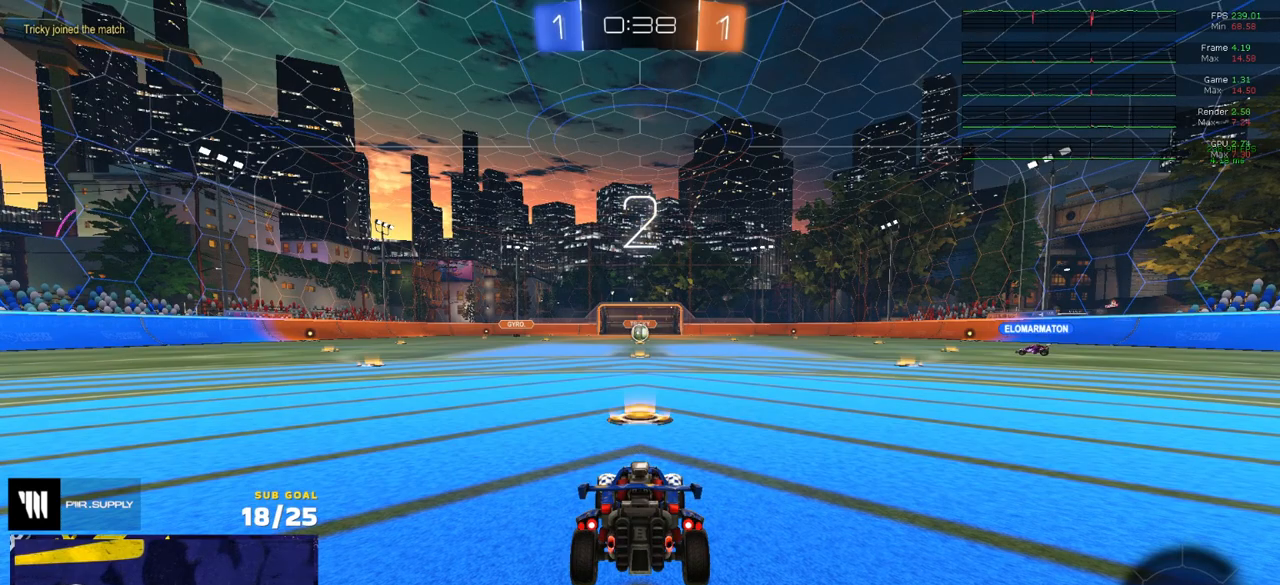
{"buttons": ["R2"], "left_stick": "center", "right_stick": "center", "events": [[300, "Y", "down"], [367, "Y", "up"], [433, "Y", "down"], [500, "Y", "up"]]}
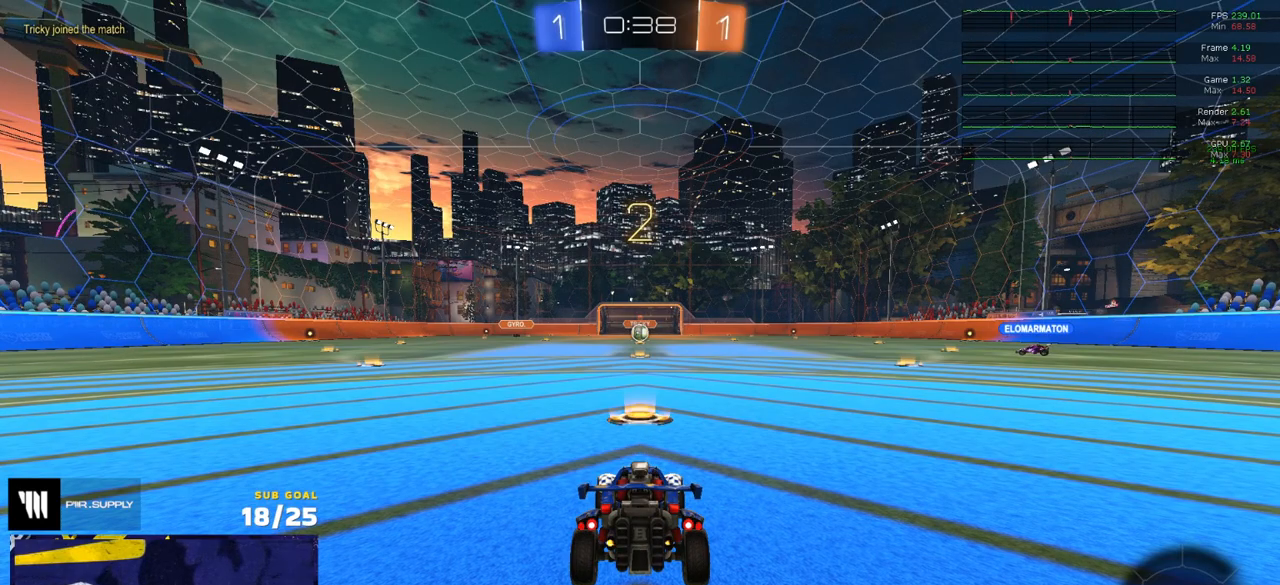
{"buttons": ["R1", "R2"], "left_stick": "center", "right_stick": "center", "events": [[400, "R1", "down"]]}
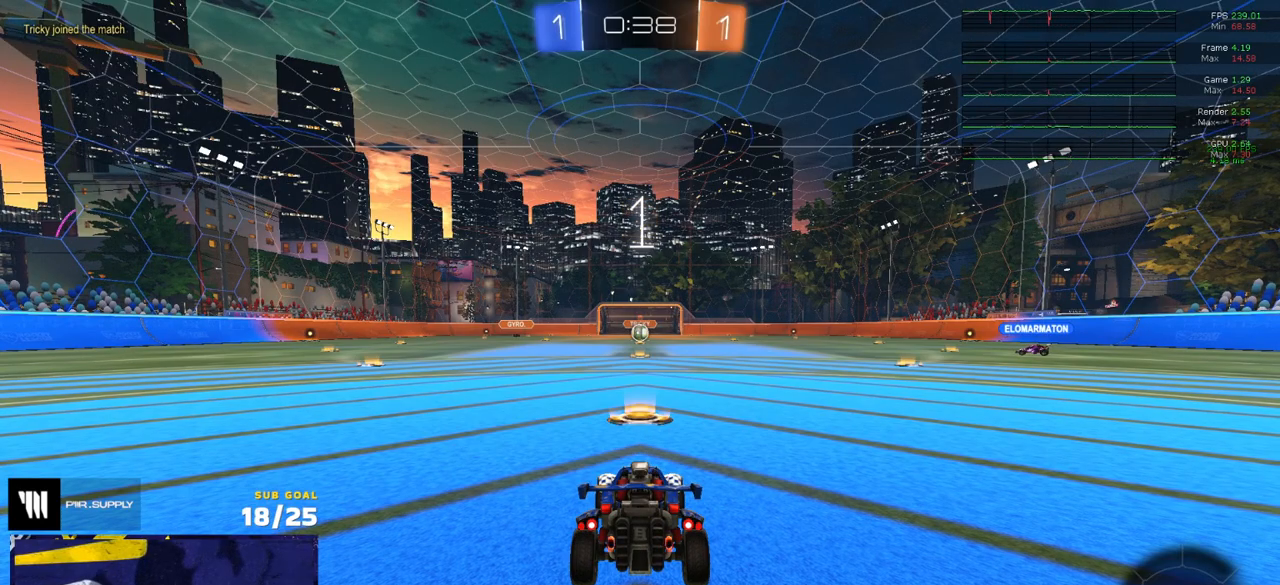
{"buttons": ["R2"], "left_stick": "up-left", "right_stick": "center", "events": [[67, "R1", "up"], [267, "Y", "down"], [317, "left_stick", "up"], [333, "Y", "up"], [383, "left_stick", "up-left"], [417, "Y", "down"], [467, "Y", "up"]]}
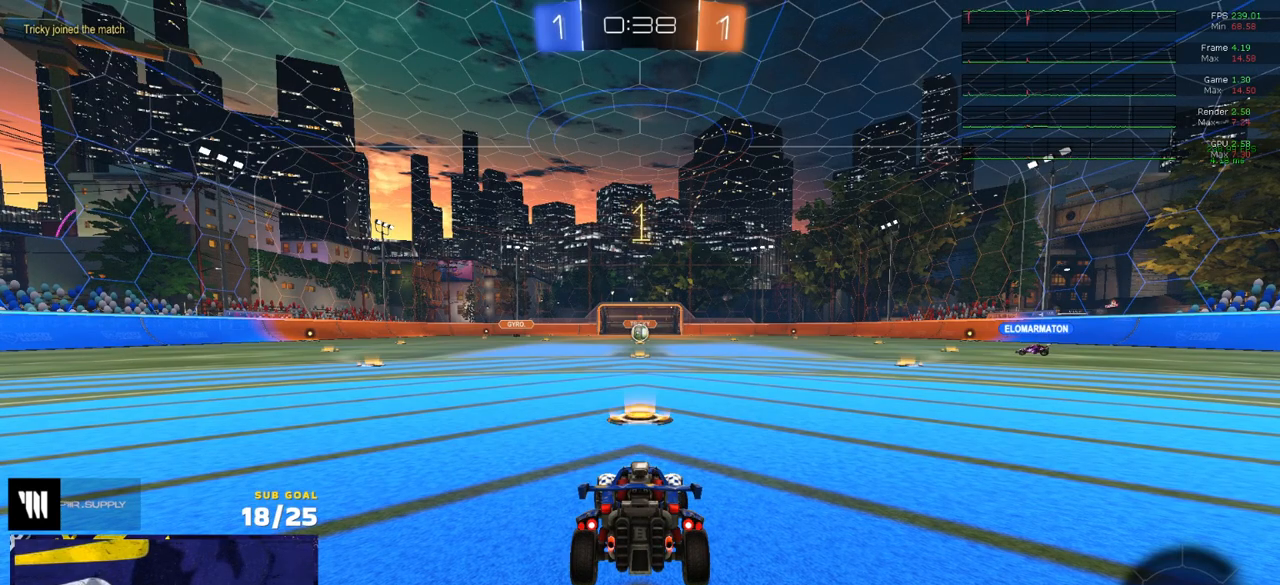
{"buttons": ["R1"], "left_stick": "center", "right_stick": "center", "events": [[283, "left_stick", "center"], [400, "R1", "down"], [400, "R2", "up"]]}
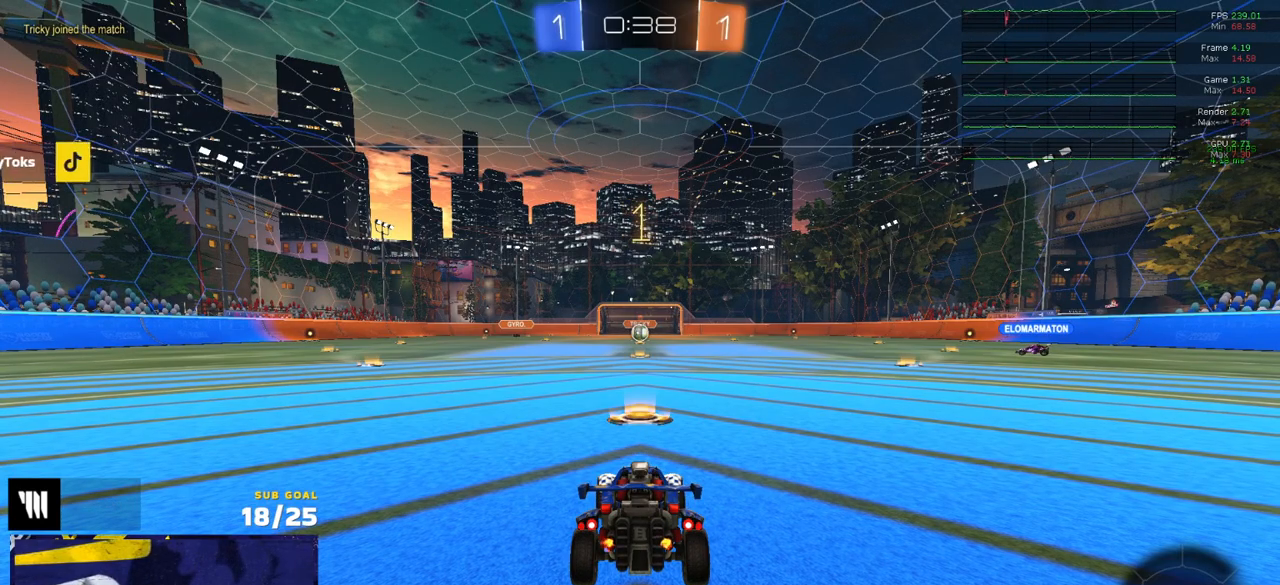
{"buttons": ["A", "R1", "R2", "L3"], "left_stick": "up", "right_stick": "center", "events": [[17, "R2", "down"], [283, "left_stick", "left"], [367, "A", "down"], [367, "L3", "down"], [417, "left_stick", "up"], [433, "A", "up"], [467, "A", "down"]]}
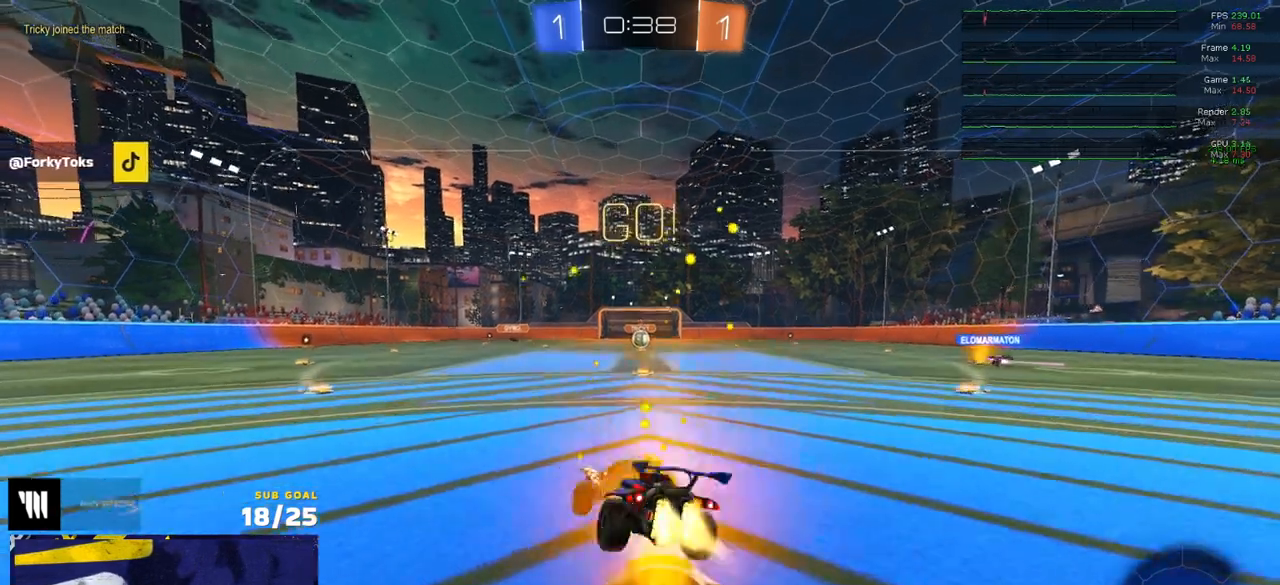
{"buttons": ["R2", "L3"], "left_stick": "down-right", "right_stick": "center", "events": [[33, "left_stick", "down"], [67, "A", "up"], [217, "R1", "up"], [233, "Y", "down"], [317, "Y", "up"], [317, "left_stick", "down-right"], [333, "L3", "up"], [383, "L3", "down"], [400, "Y", "down"], [483, "Y", "up"]]}
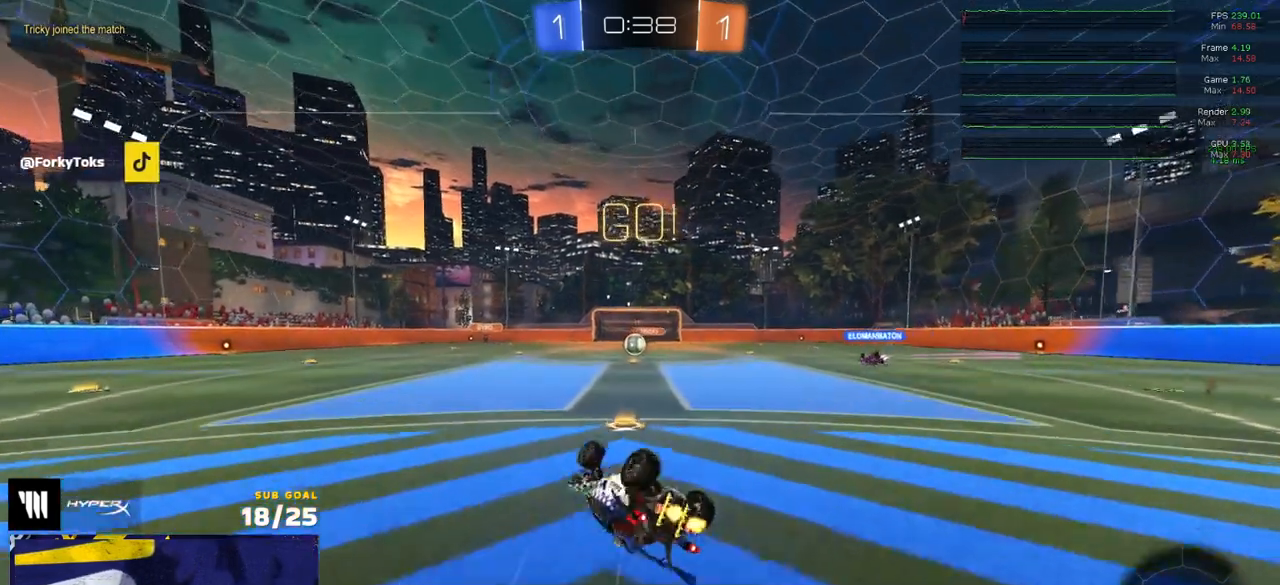
{"buttons": ["R2"], "left_stick": "center", "right_stick": "center", "events": [[233, "L3", "up"], [267, "left_stick", "center"]]}
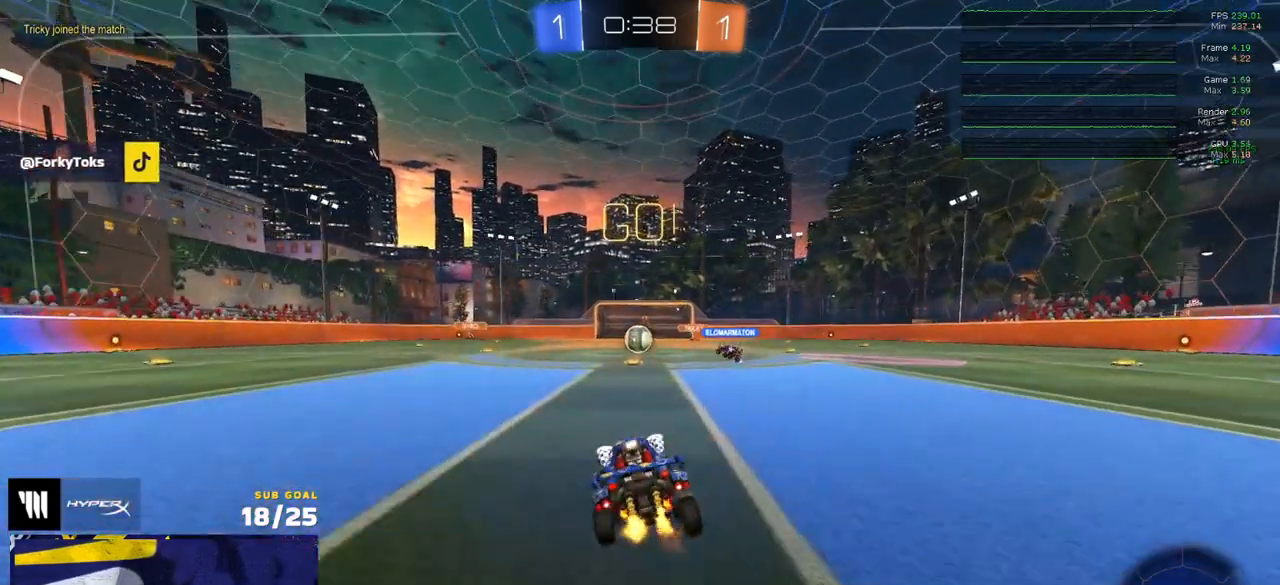
{"buttons": ["R2"], "left_stick": "center", "right_stick": "center", "events": []}
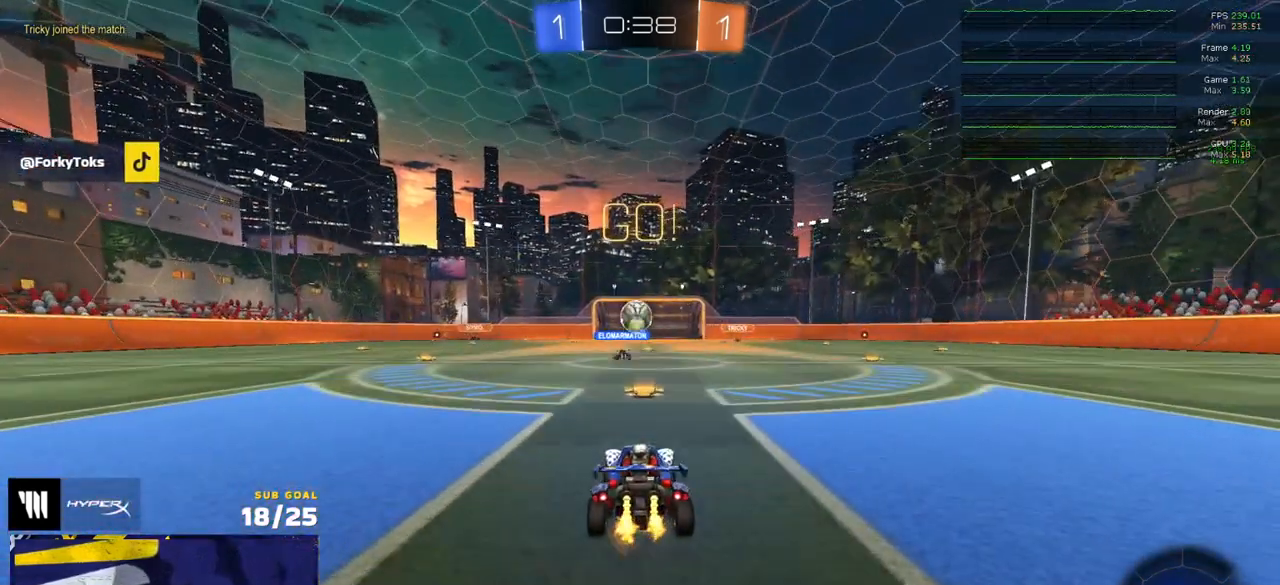
{"buttons": ["R2"], "left_stick": "right", "right_stick": "center", "events": [[217, "left_stick", "right"]]}
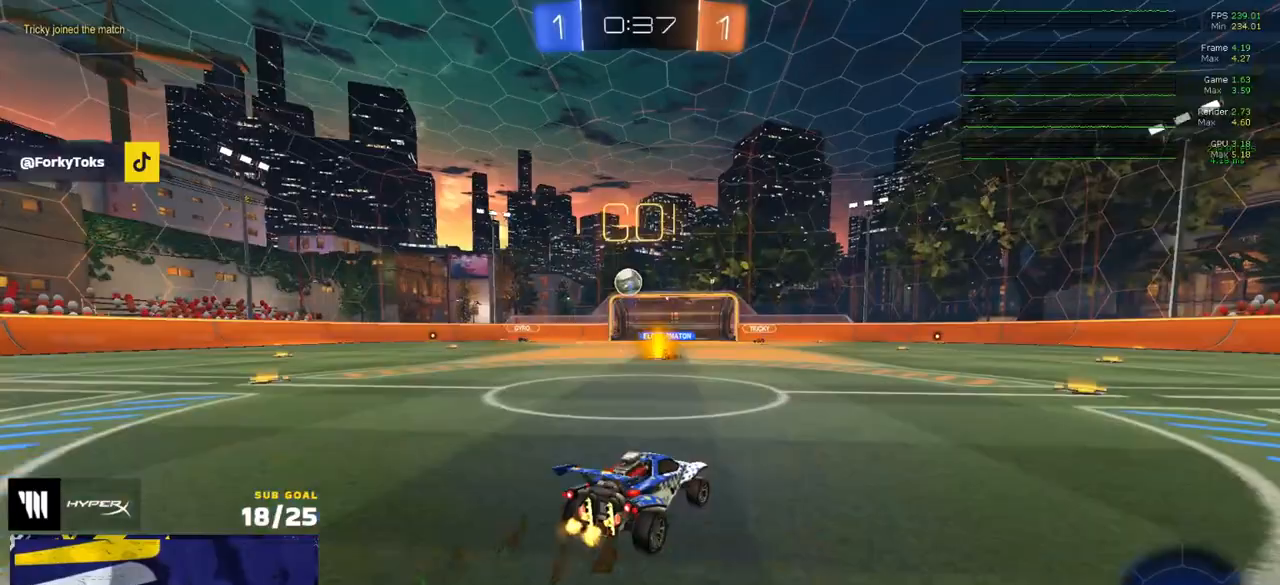
{"buttons": ["R2"], "left_stick": "left", "right_stick": "center", "events": [[400, "left_stick", "left"]]}
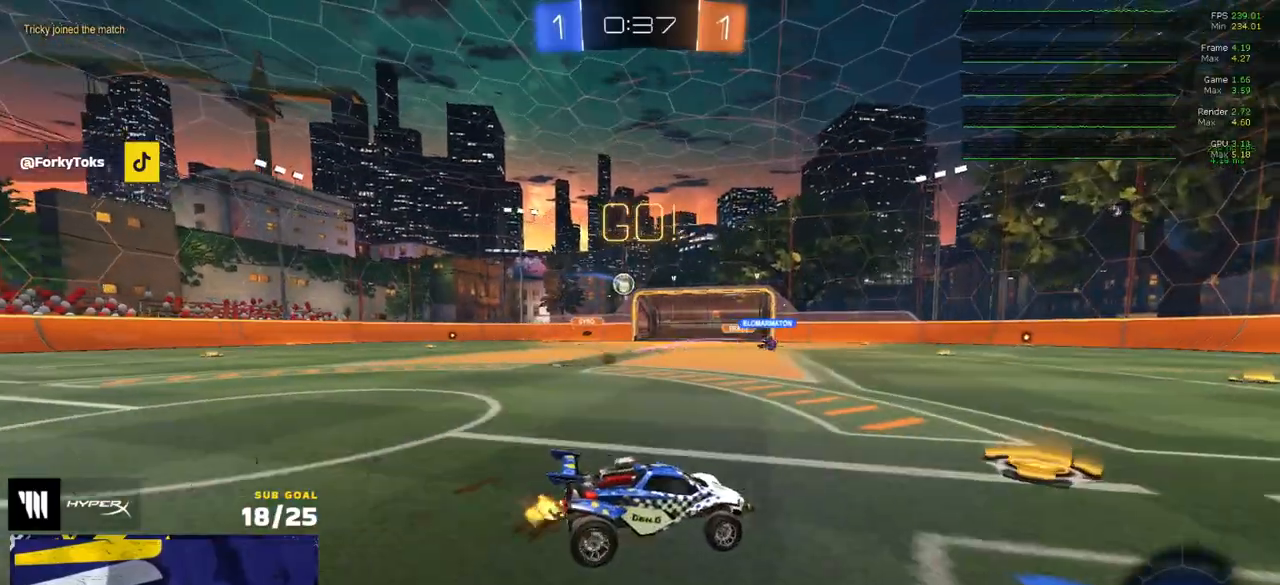
{"buttons": ["R2"], "left_stick": "center", "right_stick": "center", "events": [[67, "X", "down"], [133, "X", "up"], [167, "left_stick", "center"], [450, "left_stick", "right"], [500, "left_stick", "center"]]}
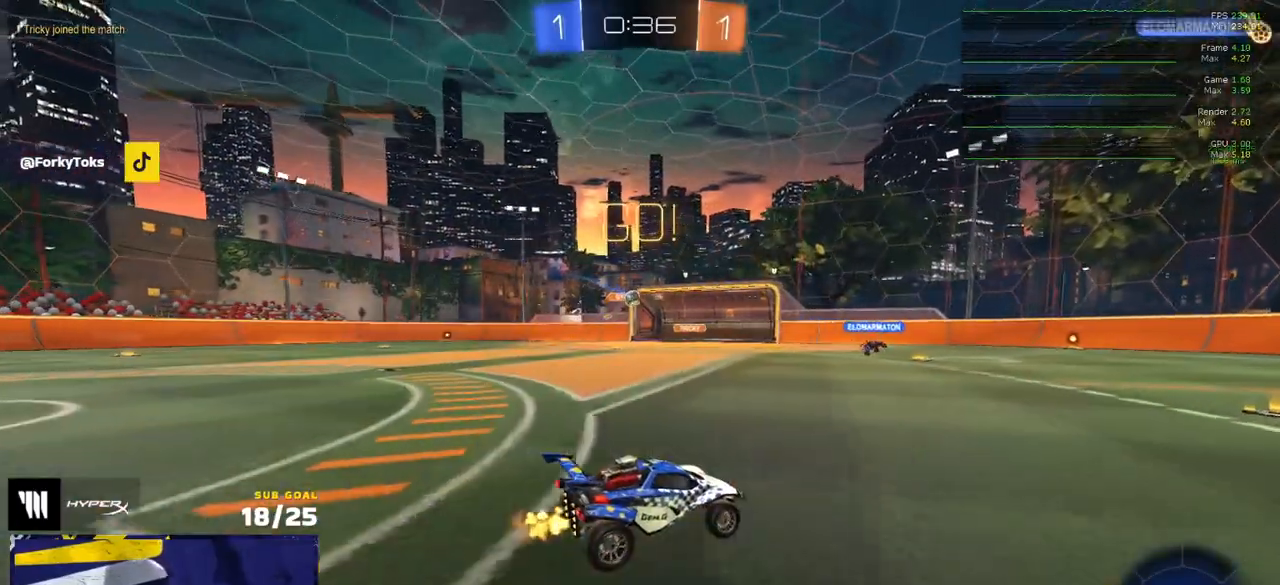
{"buttons": ["R2"], "left_stick": "right", "right_stick": "center", "events": [[383, "left_stick", "right"]]}
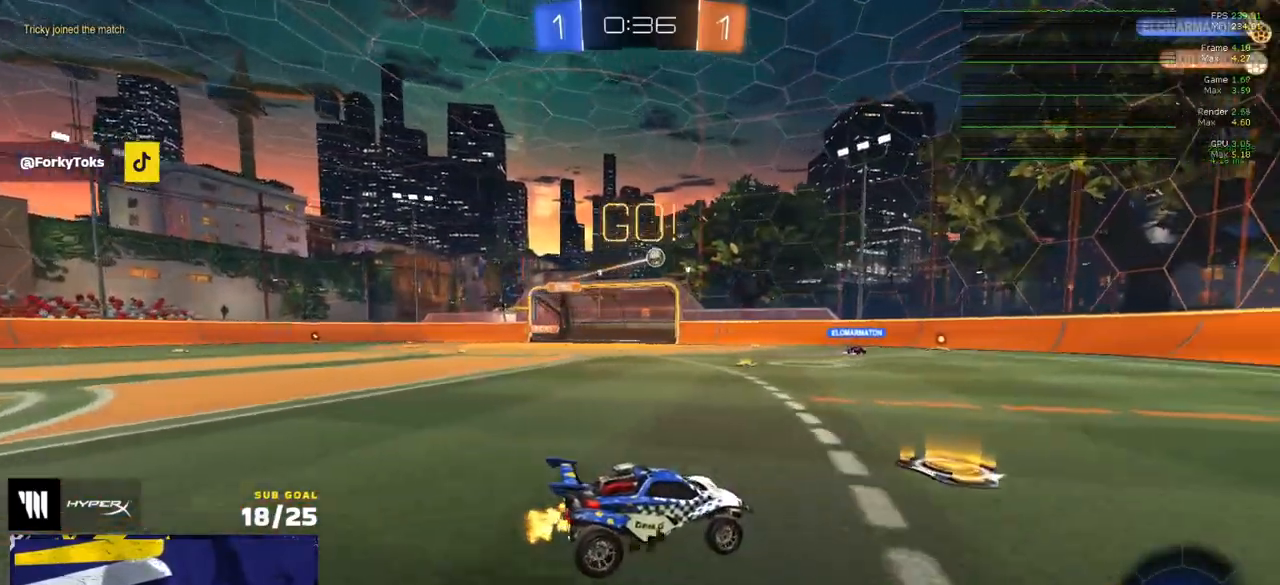
{"buttons": ["R1", "R2"], "left_stick": "right", "right_stick": "center", "events": [[100, "X", "down"], [183, "X", "up"], [200, "R1", "down"]]}
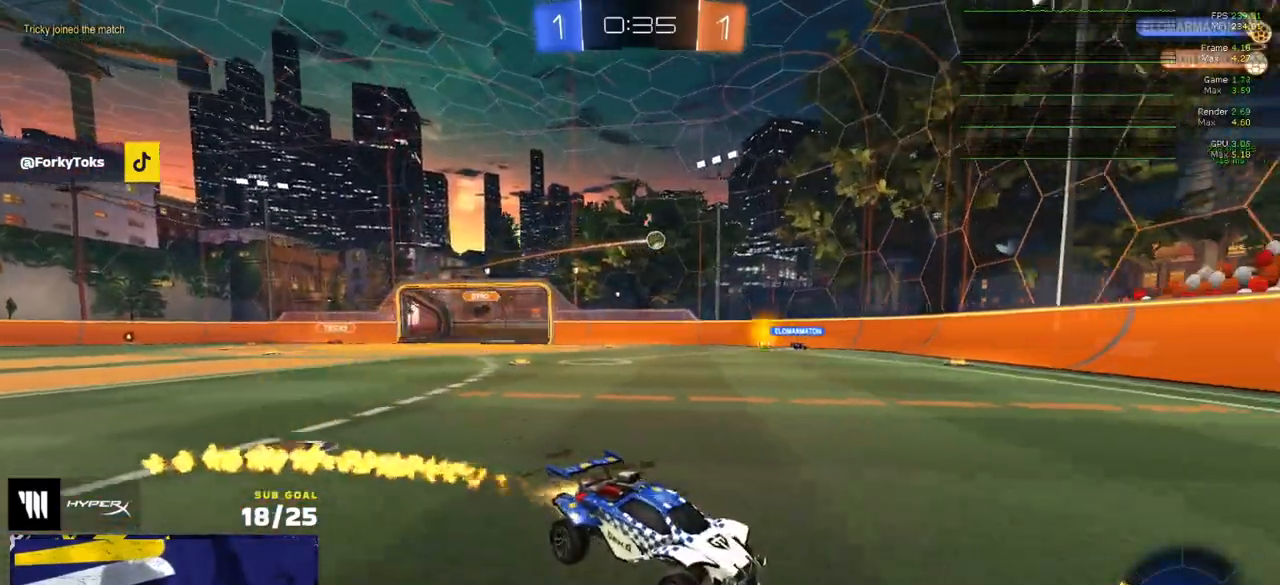
{"buttons": ["R2"], "left_stick": "left", "right_stick": "center", "events": [[83, "R2", "up"], [150, "left_stick", "center"], [250, "left_stick", "left"], [300, "X", "down"], [467, "R1", "up"], [467, "R2", "down"], [500, "X", "up"]]}
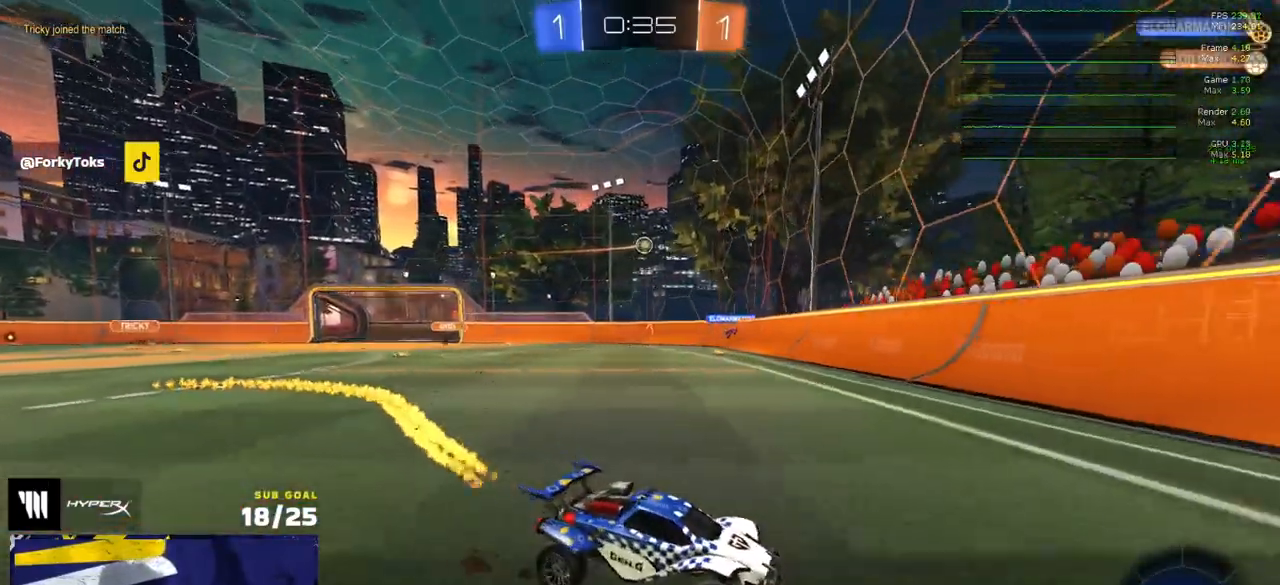
{"buttons": ["R2"], "left_stick": "left", "right_stick": "center", "events": []}
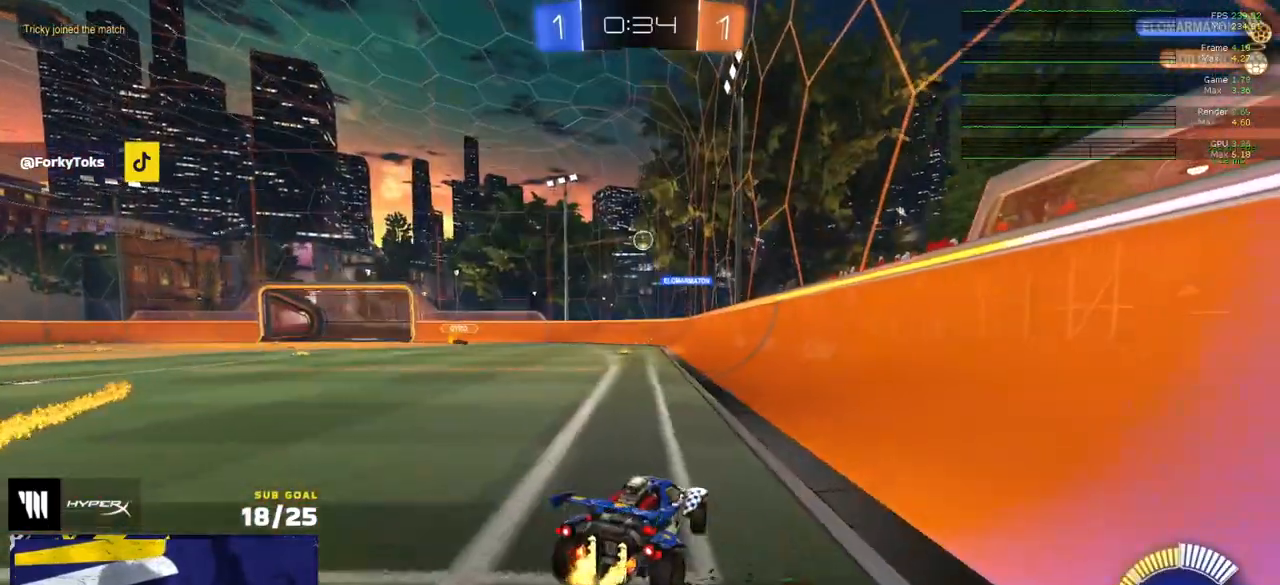
{"buttons": ["R1", "R2"], "left_stick": "center", "right_stick": "center", "events": [[350, "R1", "down"], [350, "left_stick", "center"]]}
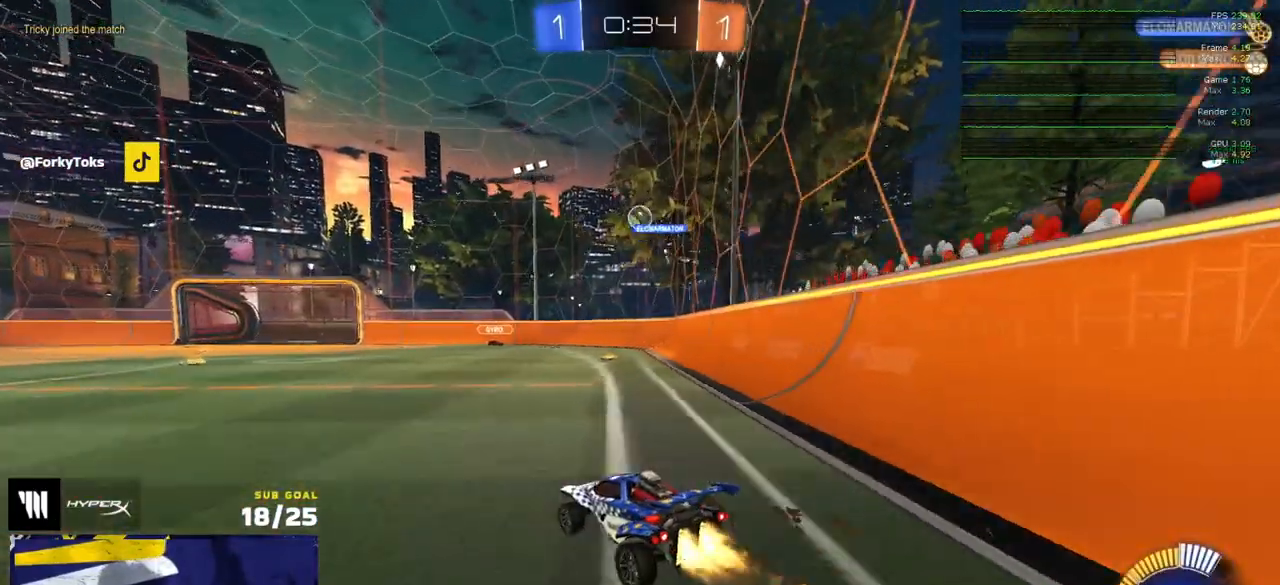
{"buttons": ["R2"], "left_stick": "left", "right_stick": "center", "events": [[33, "R1", "up"], [183, "R2", "up"], [183, "left_stick", "left"], [400, "R2", "down"]]}
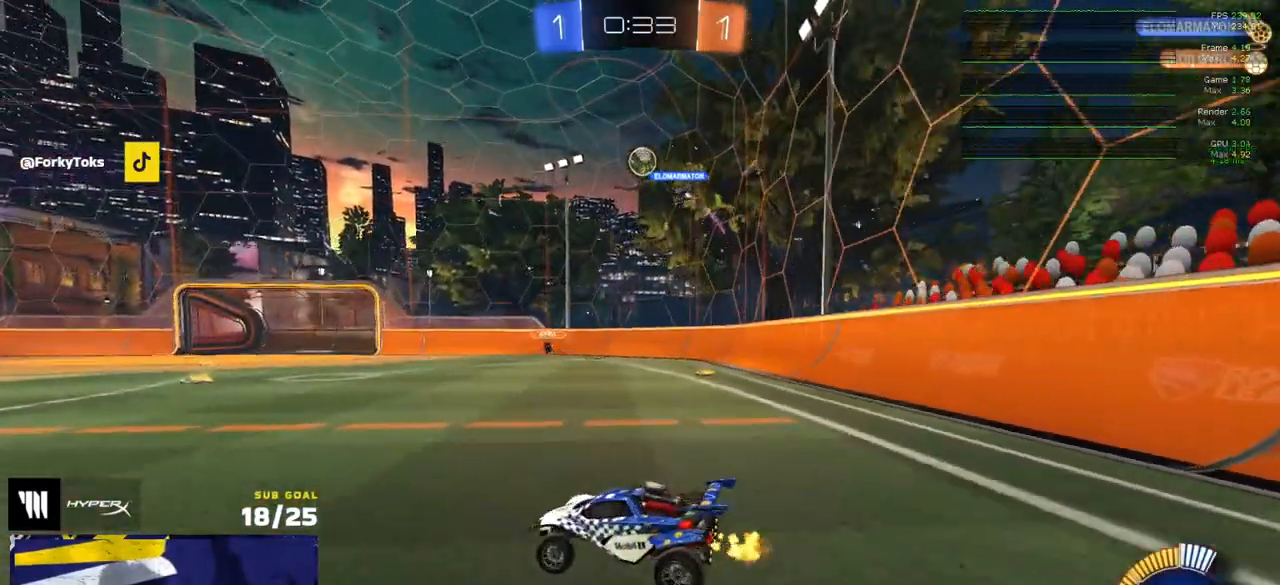
{"buttons": ["R2"], "left_stick": "center", "right_stick": "center", "events": [[383, "left_stick", "center"]]}
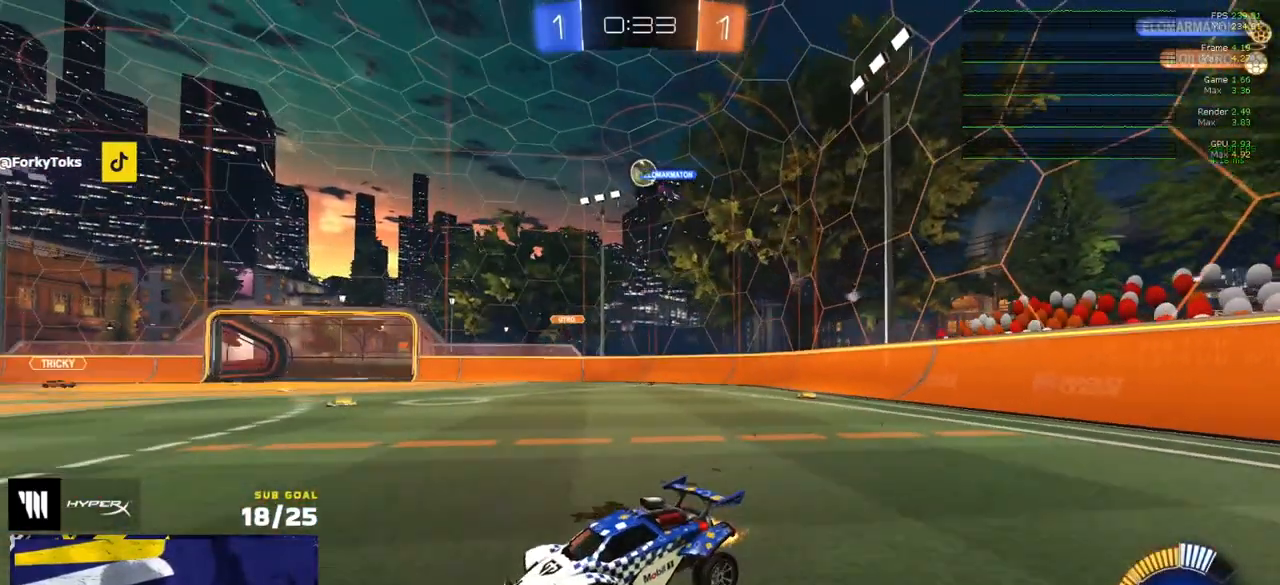
{"buttons": ["R2"], "left_stick": "right", "right_stick": "center", "events": [[450, "left_stick", "right"]]}
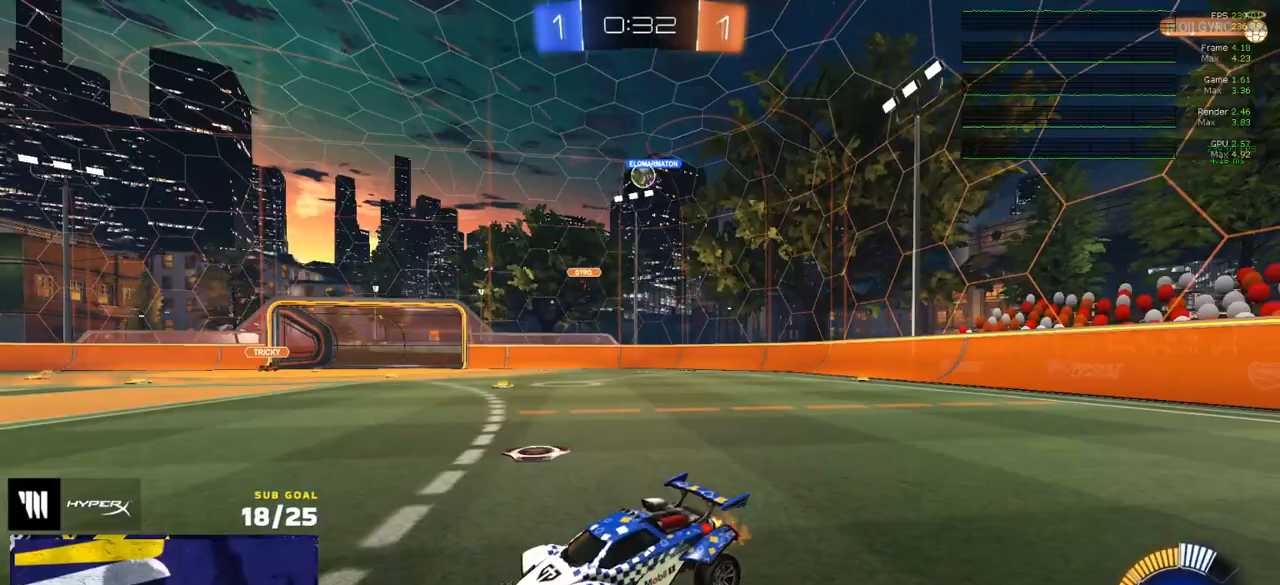
{"buttons": [], "left_stick": "center", "right_stick": "center", "events": [[100, "R2", "up"], [383, "R2", "down"], [467, "left_stick", "center"], [483, "R2", "up"]]}
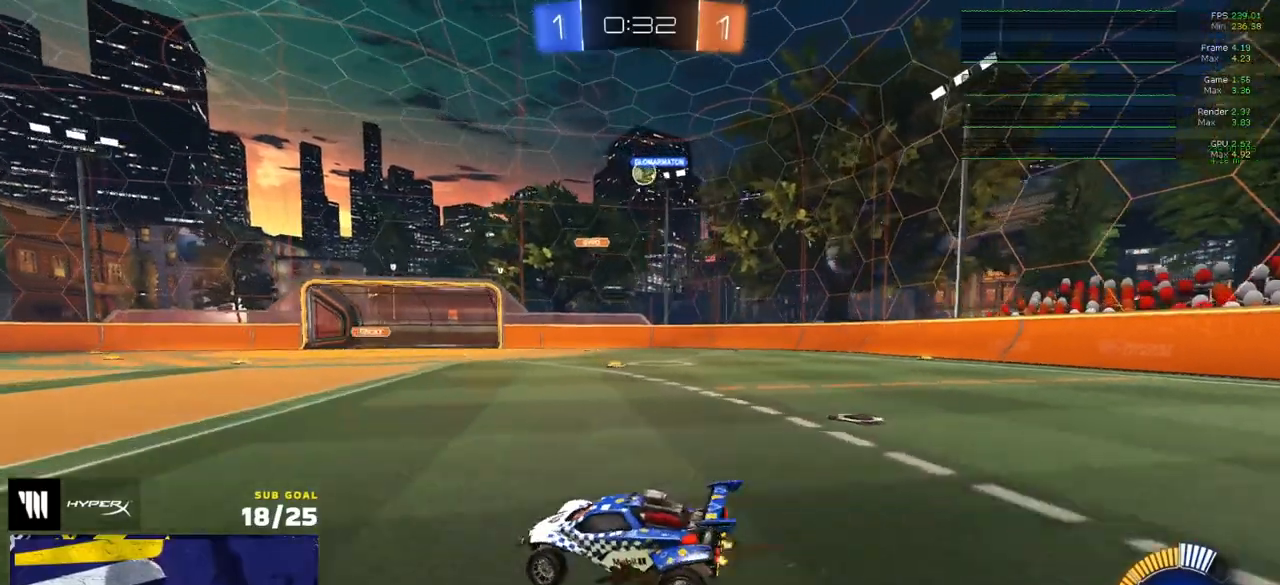
{"buttons": [], "left_stick": "left", "right_stick": "center", "events": [[400, "left_stick", "left"]]}
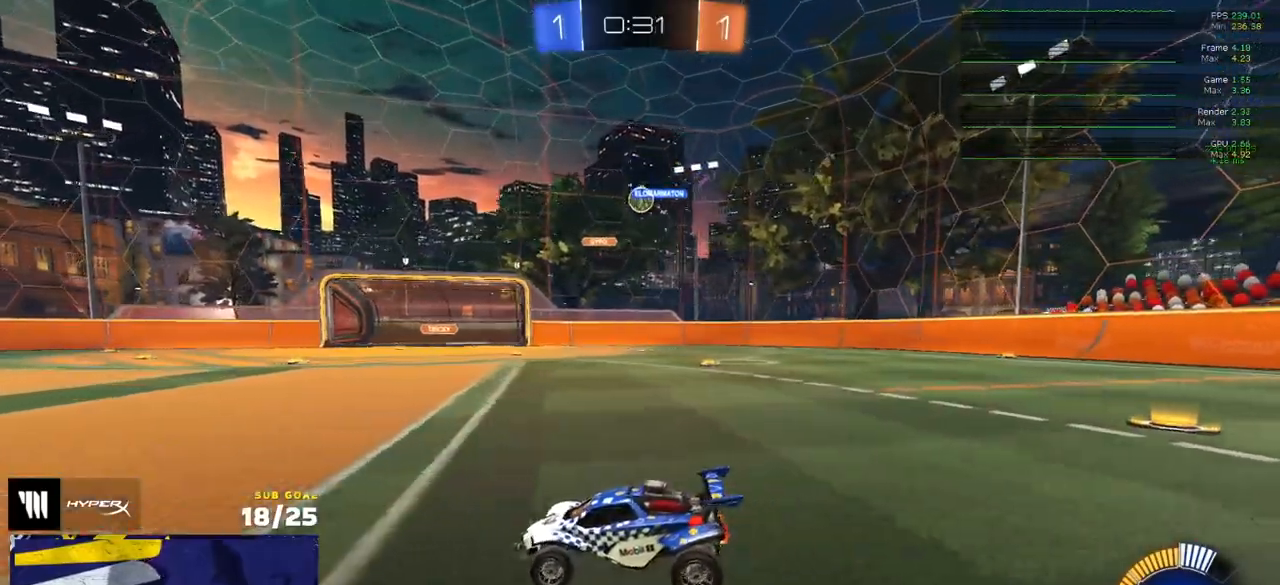
{"buttons": ["R2"], "left_stick": "center", "right_stick": "center", "events": [[17, "left_stick", "center"], [433, "R2", "down"]]}
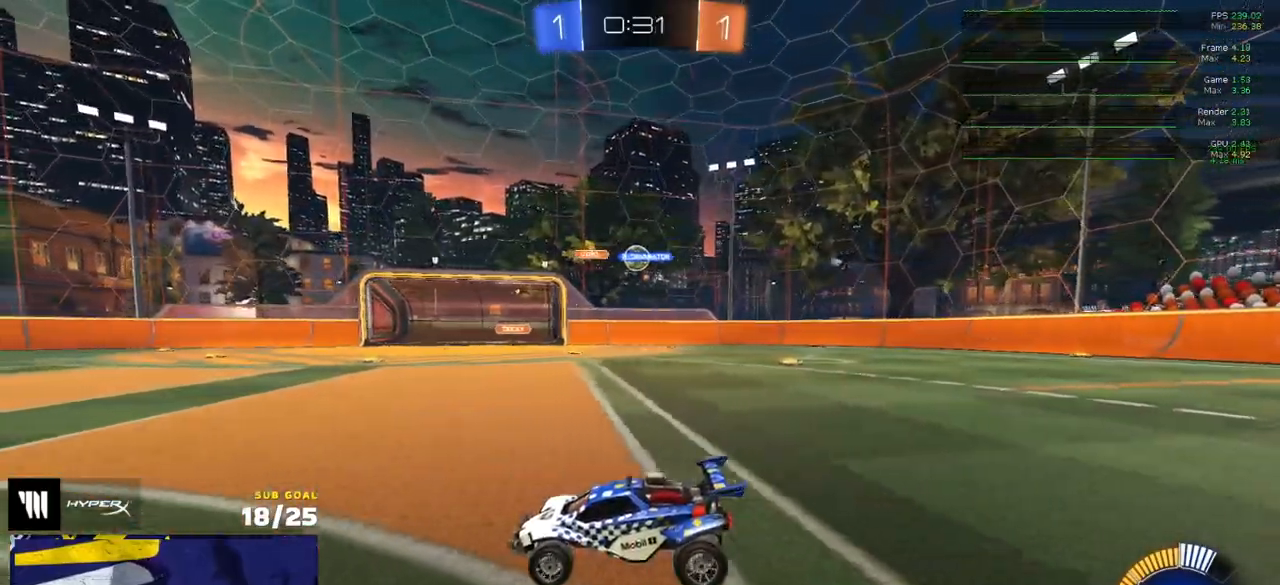
{"buttons": ["R2"], "left_stick": "center", "right_stick": "center", "events": [[133, "left_stick", "right"], [400, "left_stick", "center"]]}
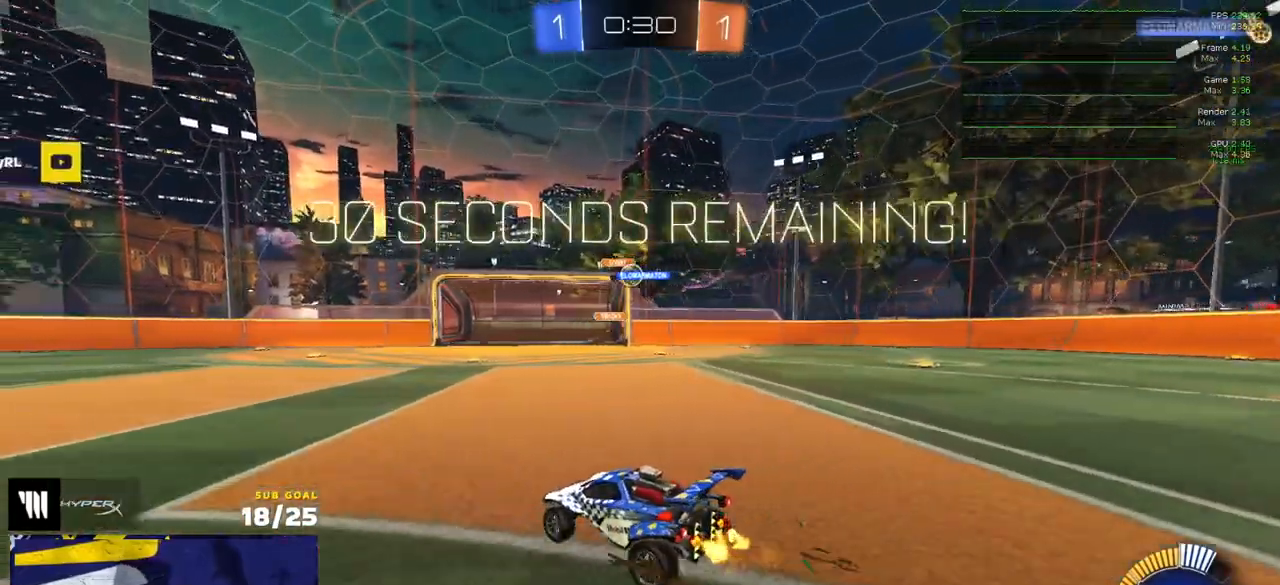
{"buttons": ["R1"], "left_stick": "center", "right_stick": "center", "events": [[200, "left_stick", "right"], [333, "R1", "down"], [333, "R2", "up"], [333, "left_stick", "center"]]}